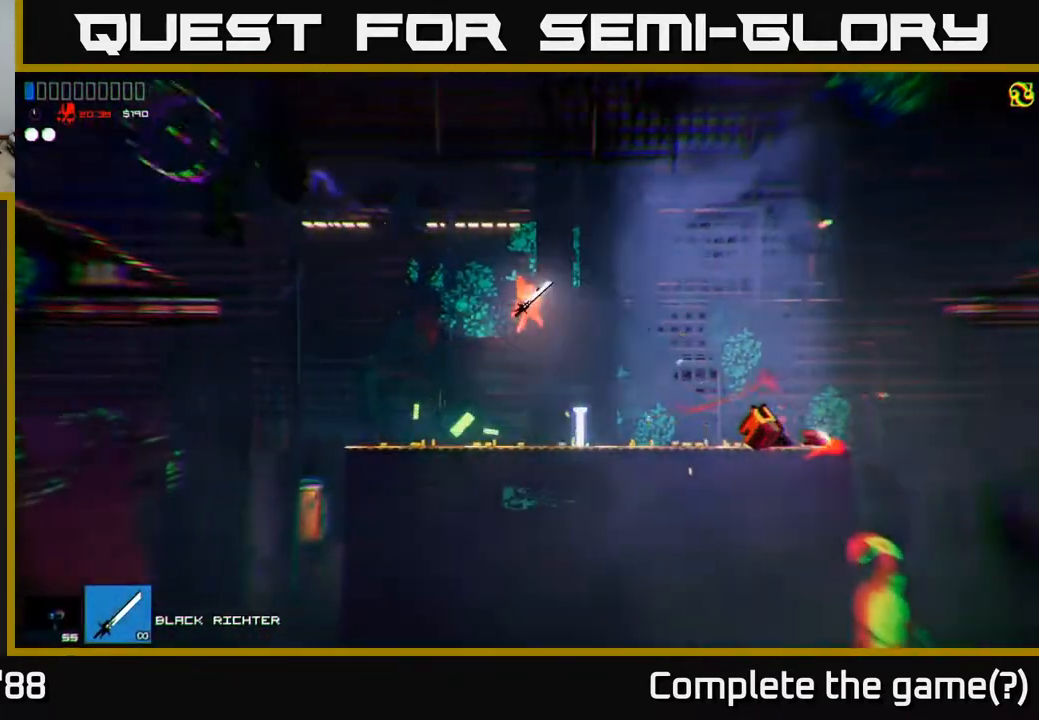
Gameplay with a controller (Xbox layout); each line is a JSON object with the inputs held at the frame after it. "events" lists button and stick changes between this image and that frame as [ms after this image, input, new state], when the widget could be followed in between.
{"buttons": ["A"], "left_stick": "left", "right_stick": "up-left", "events": [[100, "right_stick", "left"], [283, "right_stick", "up-left"], [333, "A", "down"]]}
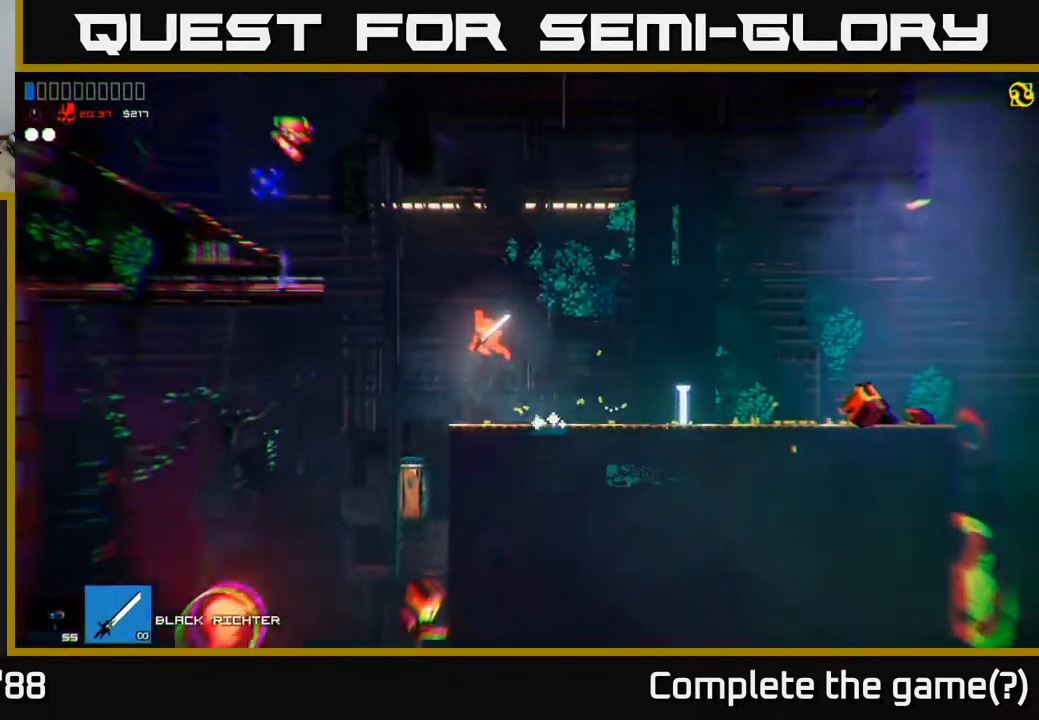
{"buttons": [], "left_stick": "right", "right_stick": "left", "events": [[50, "A", "up"], [133, "A", "down"], [267, "R2", "down"], [283, "A", "up"], [333, "left_stick", "right"], [383, "right_stick", "left"], [400, "R2", "up"]]}
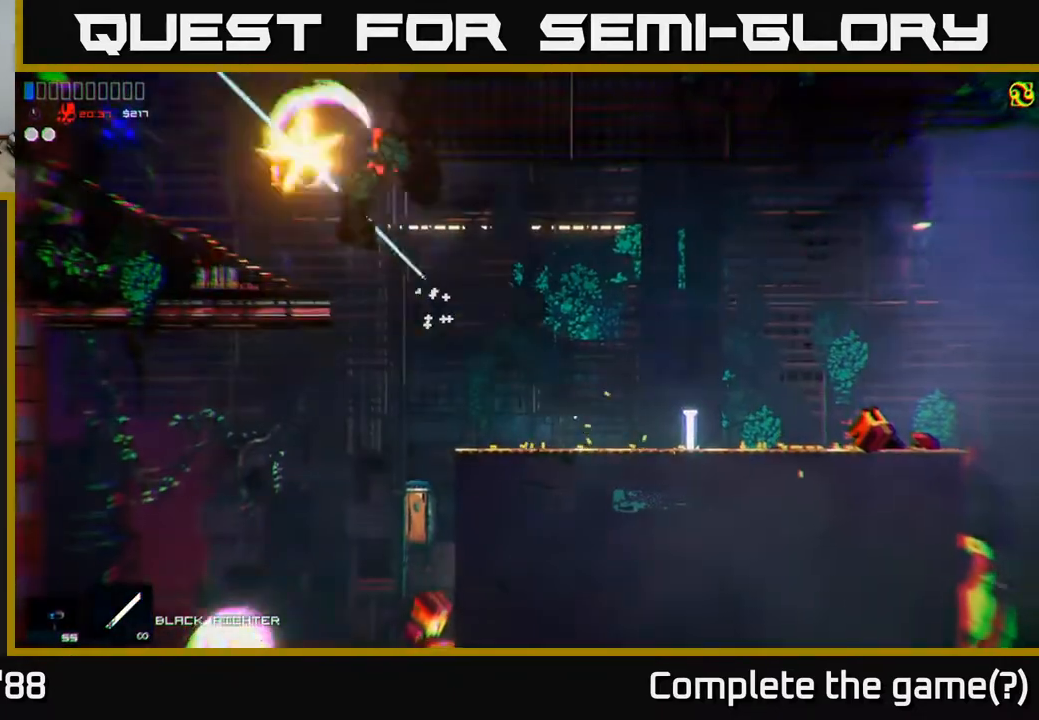
{"buttons": [], "left_stick": "right", "right_stick": "down", "events": [[67, "right_stick", "down-left"], [417, "right_stick", "down"]]}
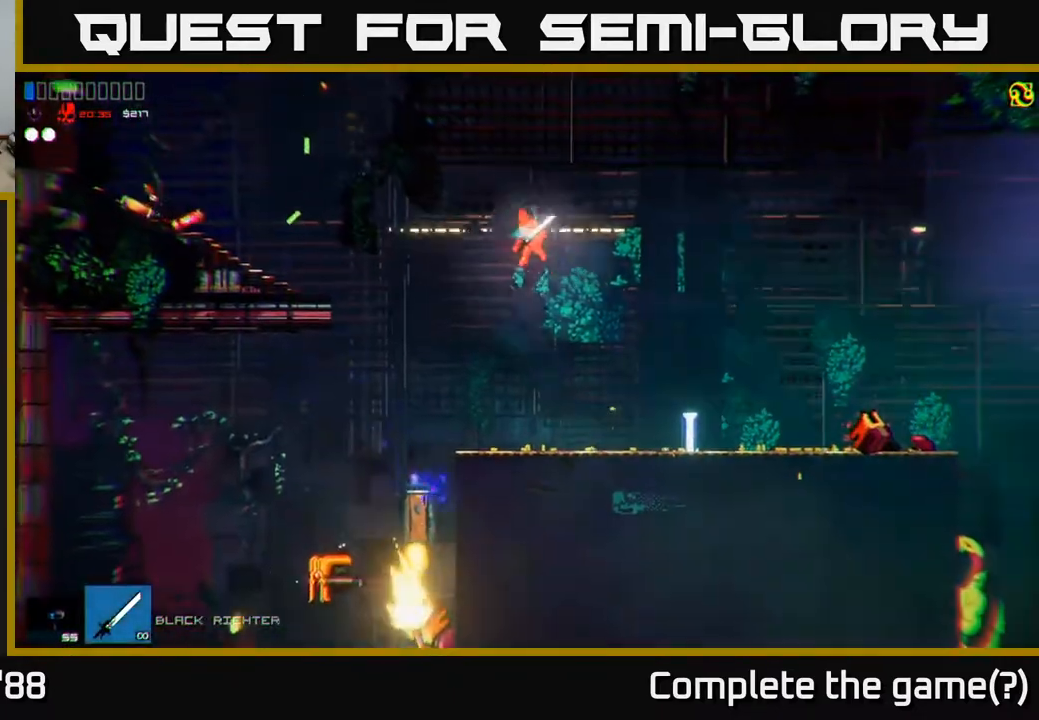
{"buttons": ["A"], "left_stick": "left", "right_stick": "down-left", "events": [[100, "left_stick", "center"], [367, "left_stick", "left"], [433, "right_stick", "down-left"], [483, "A", "down"]]}
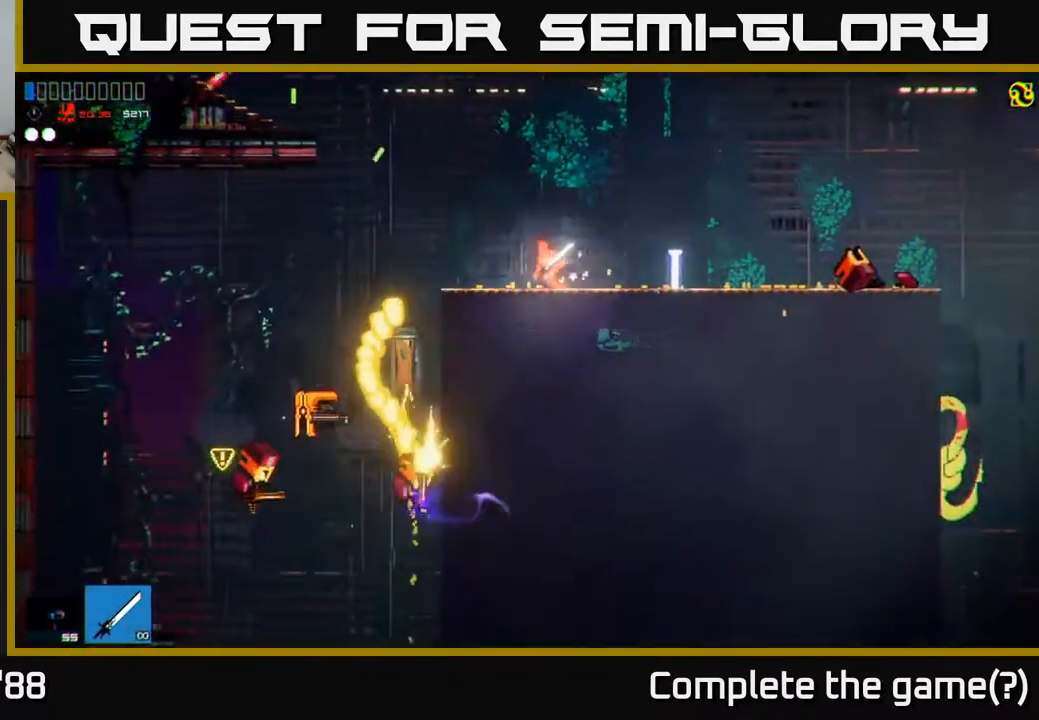
{"buttons": ["R2"], "left_stick": "center", "right_stick": "down-left", "events": [[183, "R1", "down"], [200, "A", "up"], [233, "left_stick", "center"], [250, "R1", "up"], [317, "R2", "down"], [333, "left_stick", "right"], [483, "left_stick", "center"]]}
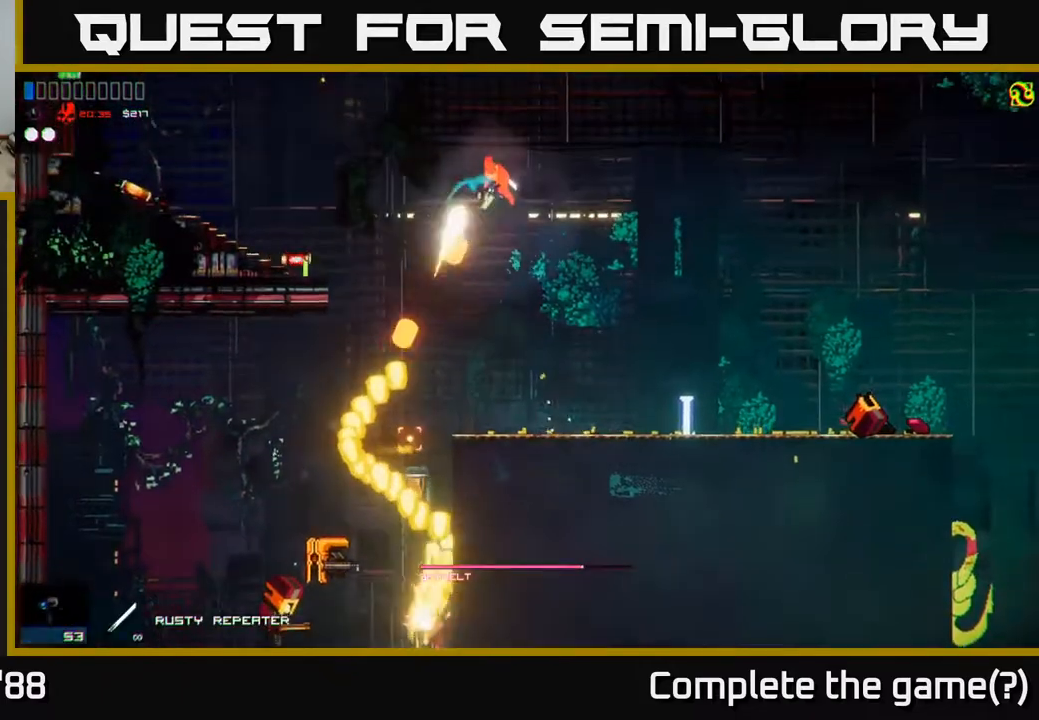
{"buttons": ["R2"], "left_stick": "right", "right_stick": "down-left", "events": [[417, "left_stick", "right"]]}
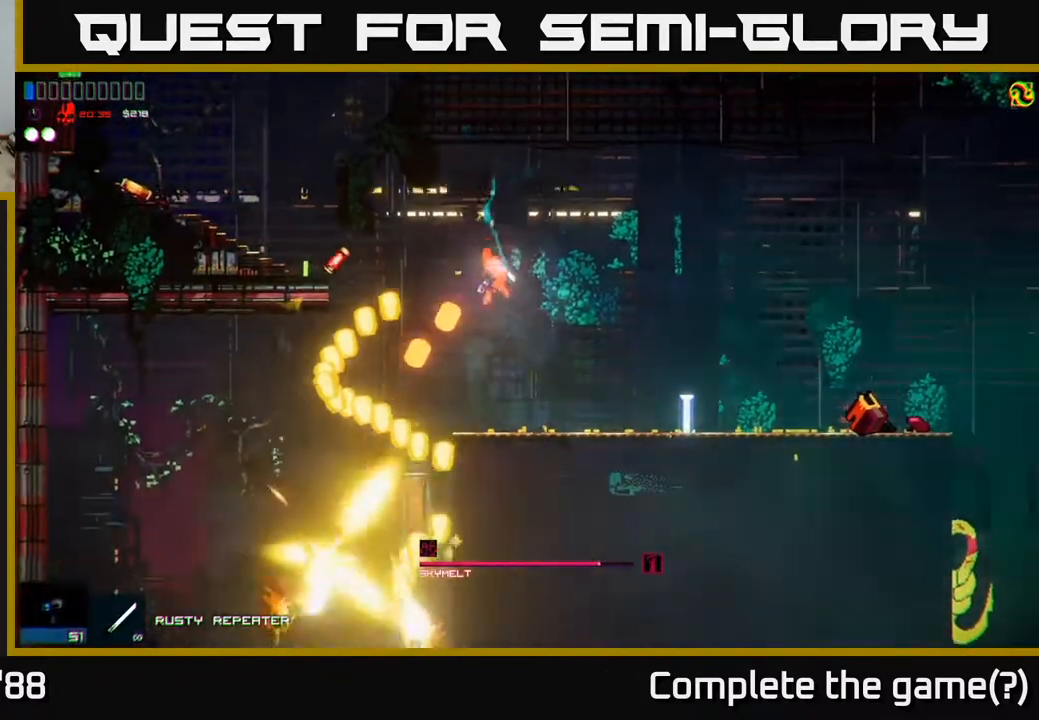
{"buttons": [], "left_stick": "center", "right_stick": "left", "events": [[217, "R2", "up"], [267, "right_stick", "left"], [367, "left_stick", "center"]]}
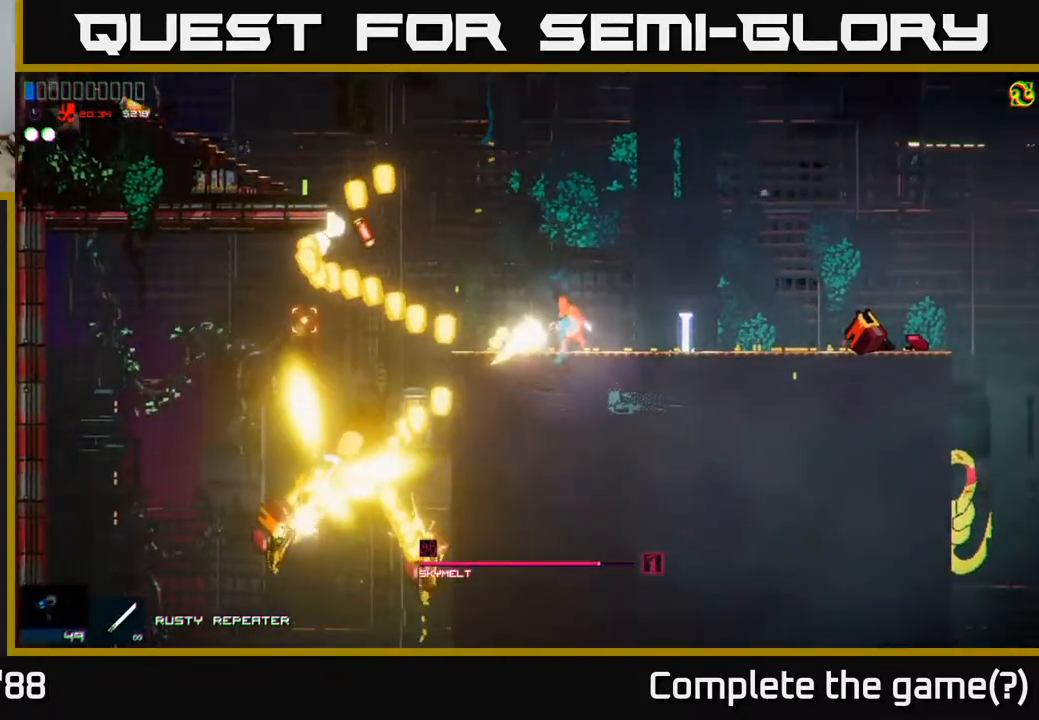
{"buttons": ["R2"], "left_stick": "left", "right_stick": "down-left", "events": [[200, "right_stick", "down-left"], [217, "left_stick", "left"], [317, "A", "down"], [483, "A", "up"], [500, "R2", "down"]]}
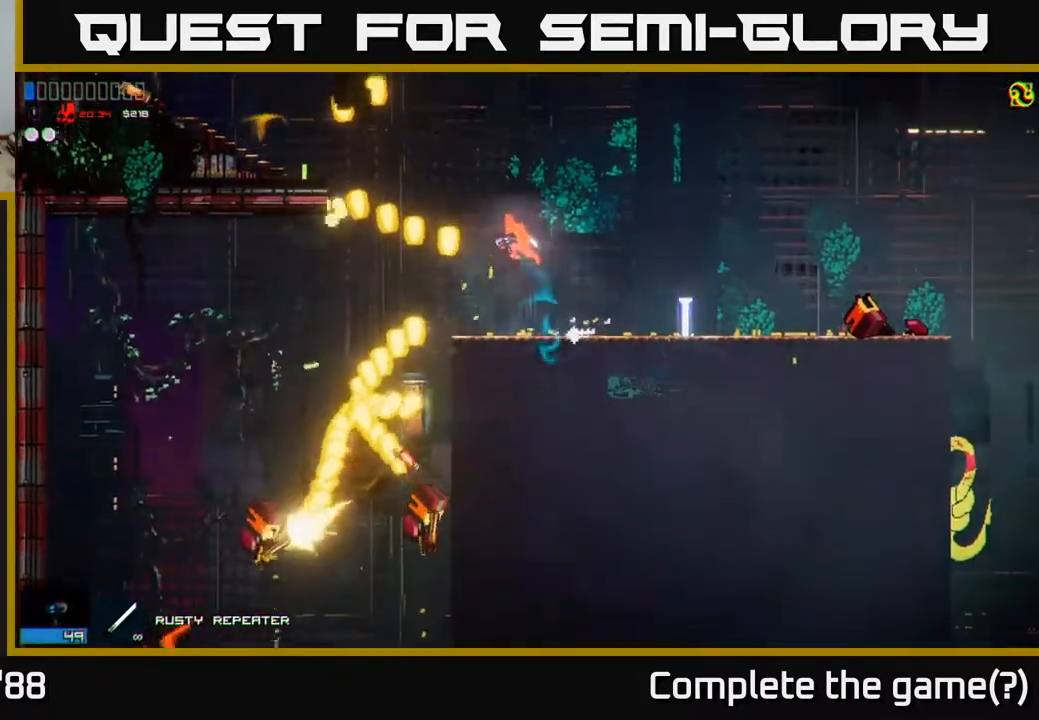
{"buttons": ["R2"], "left_stick": "center", "right_stick": "down-left", "events": [[67, "left_stick", "right"], [233, "left_stick", "center"]]}
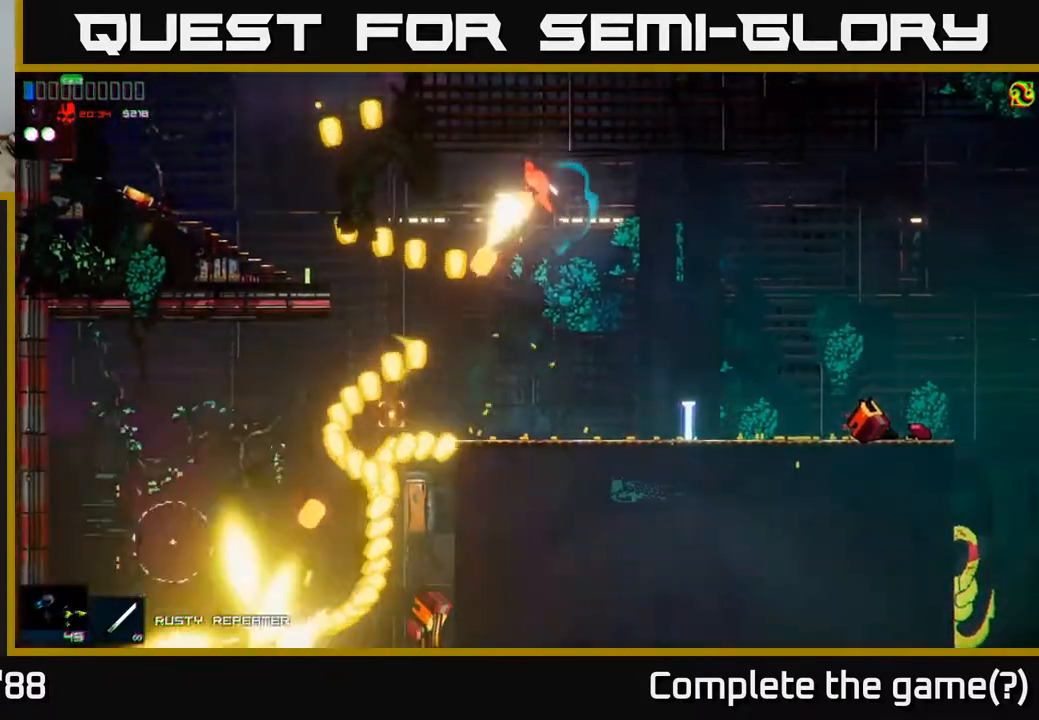
{"buttons": [], "left_stick": "left", "right_stick": "left", "events": [[83, "left_stick", "right"], [167, "R2", "up"], [417, "right_stick", "left"], [433, "left_stick", "center"], [483, "left_stick", "left"]]}
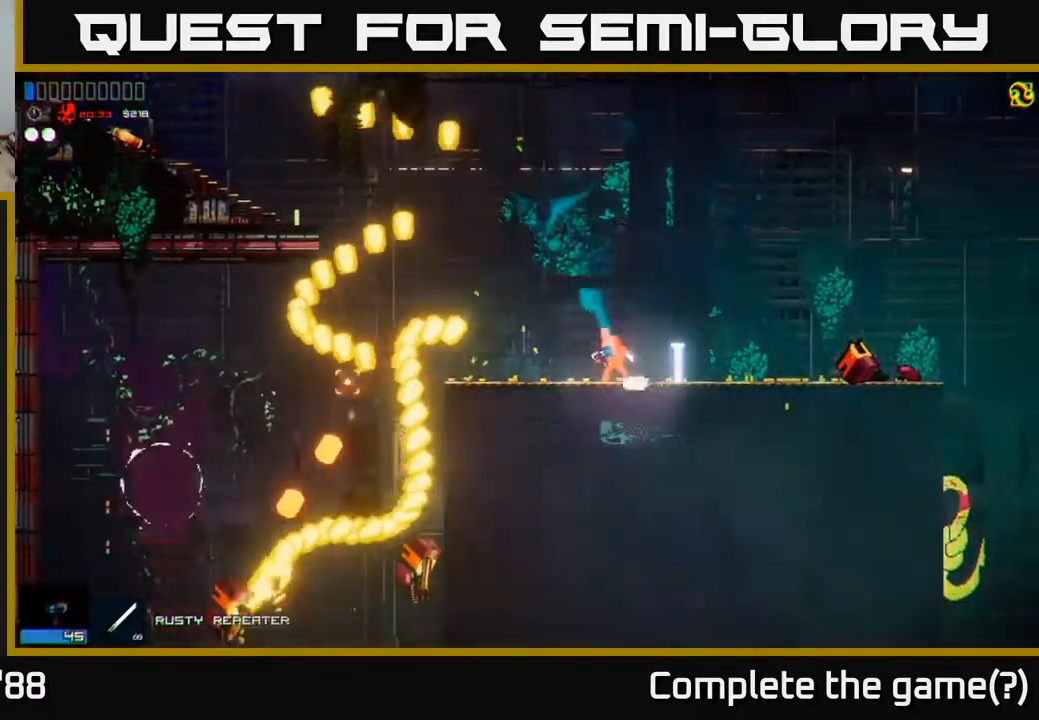
{"buttons": ["R2"], "left_stick": "right", "right_stick": "down-left", "events": [[150, "left_stick", "center"], [183, "A", "down"], [233, "left_stick", "left"], [283, "right_stick", "down-left"], [300, "R2", "down"], [317, "left_stick", "right"], [333, "A", "up"]]}
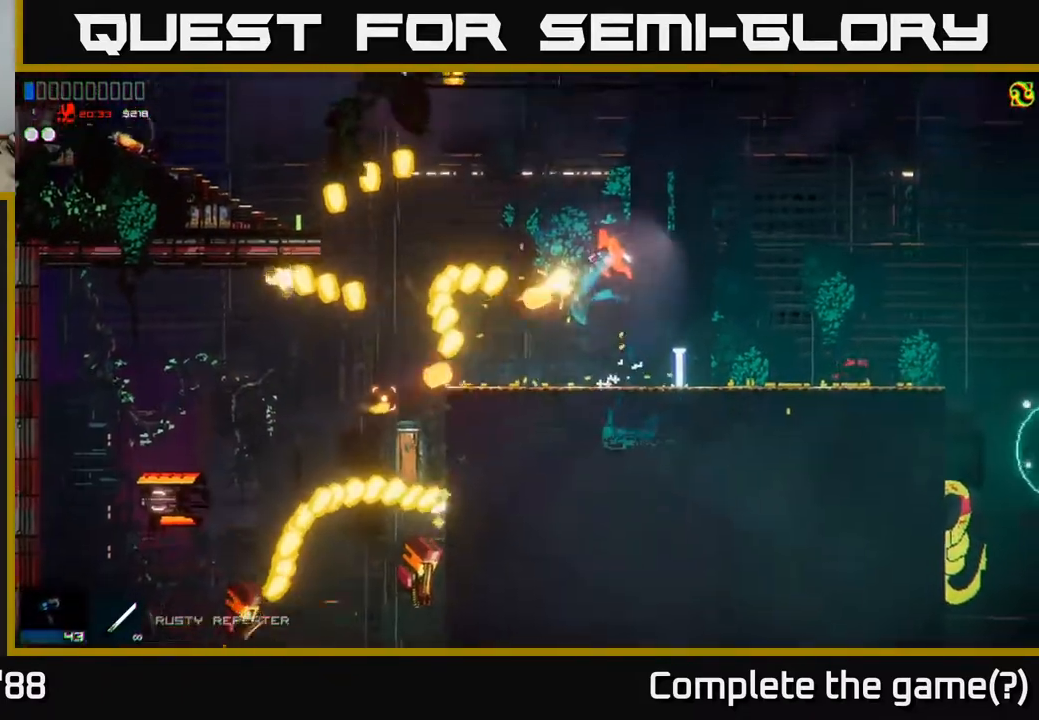
{"buttons": [], "left_stick": "right", "right_stick": "left", "events": [[50, "left_stick", "center"], [217, "left_stick", "right"], [450, "right_stick", "left"], [483, "R2", "up"]]}
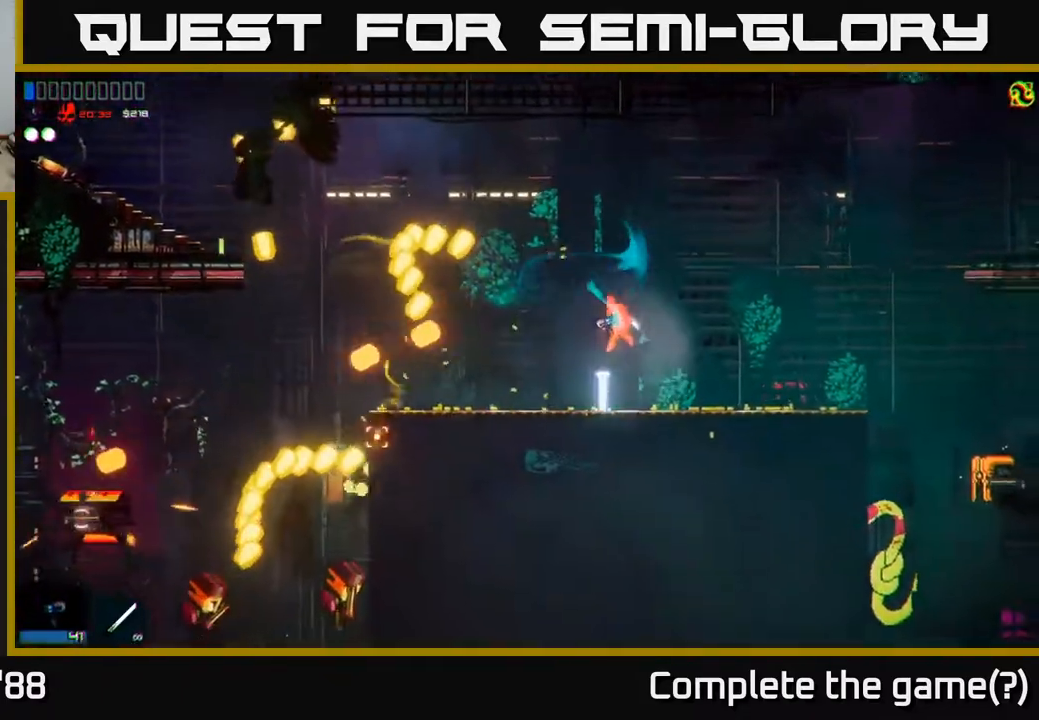
{"buttons": [], "left_stick": "center", "right_stick": "left", "events": [[50, "left_stick", "center"], [100, "left_stick", "left"], [233, "right_stick", "center"], [300, "left_stick", "center"], [433, "right_stick", "left"]]}
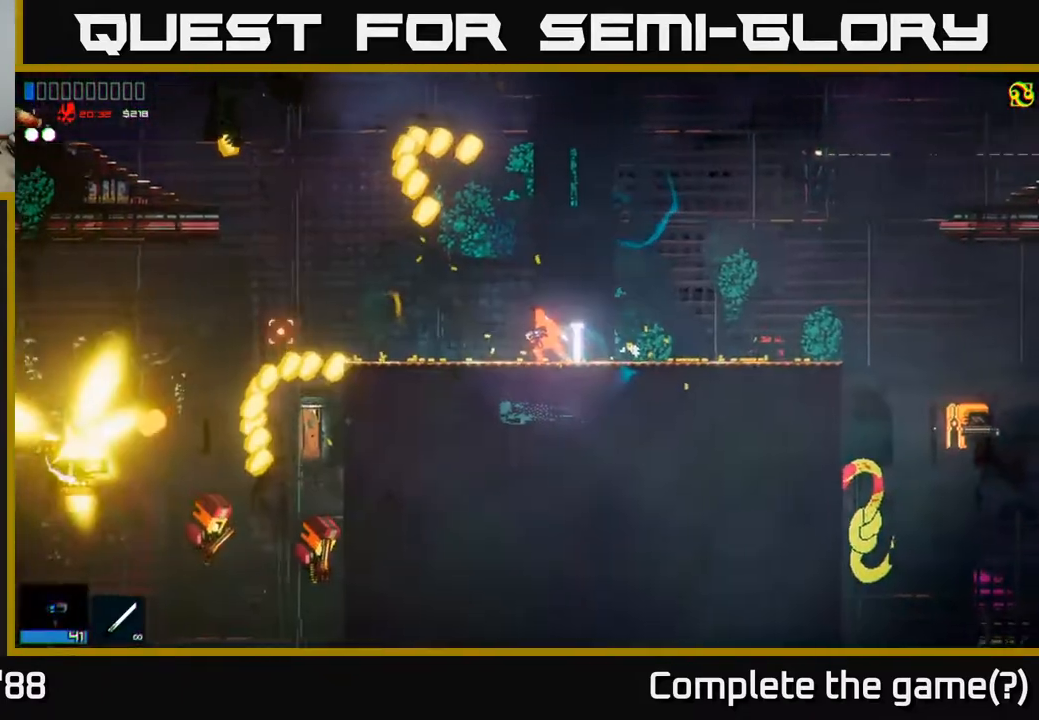
{"buttons": [], "left_stick": "center", "right_stick": "left", "events": [[167, "left_stick", "left"], [183, "R1", "down"], [283, "R1", "up"], [317, "left_stick", "center"]]}
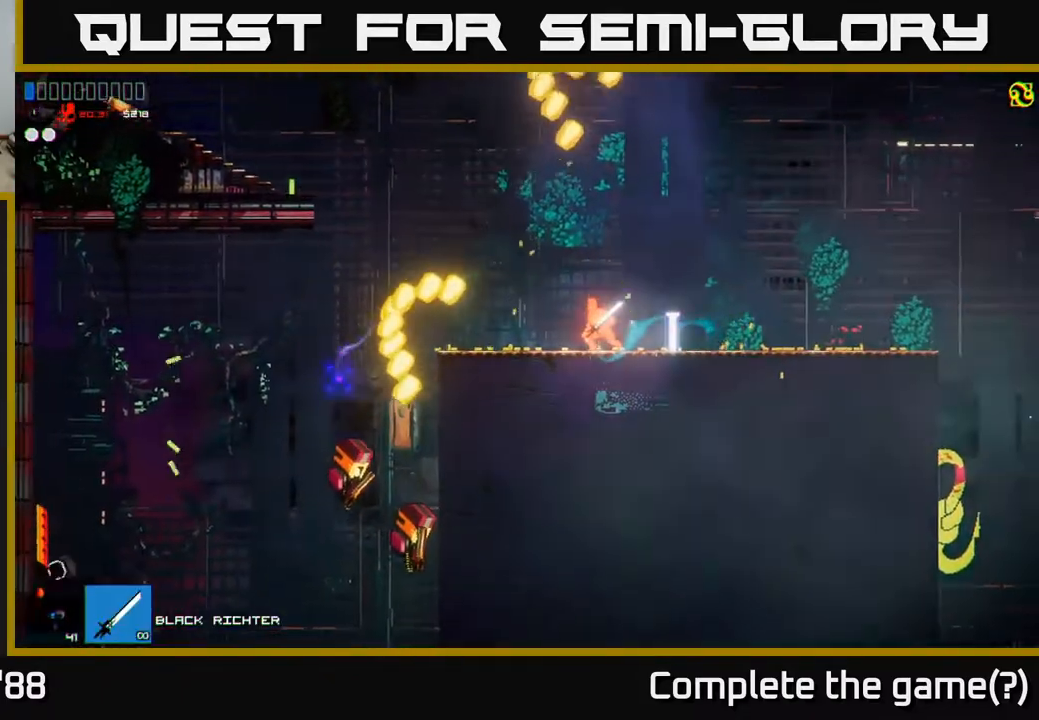
{"buttons": [], "left_stick": "left", "right_stick": "down-left", "events": [[233, "right_stick", "down-left"], [400, "left_stick", "left"]]}
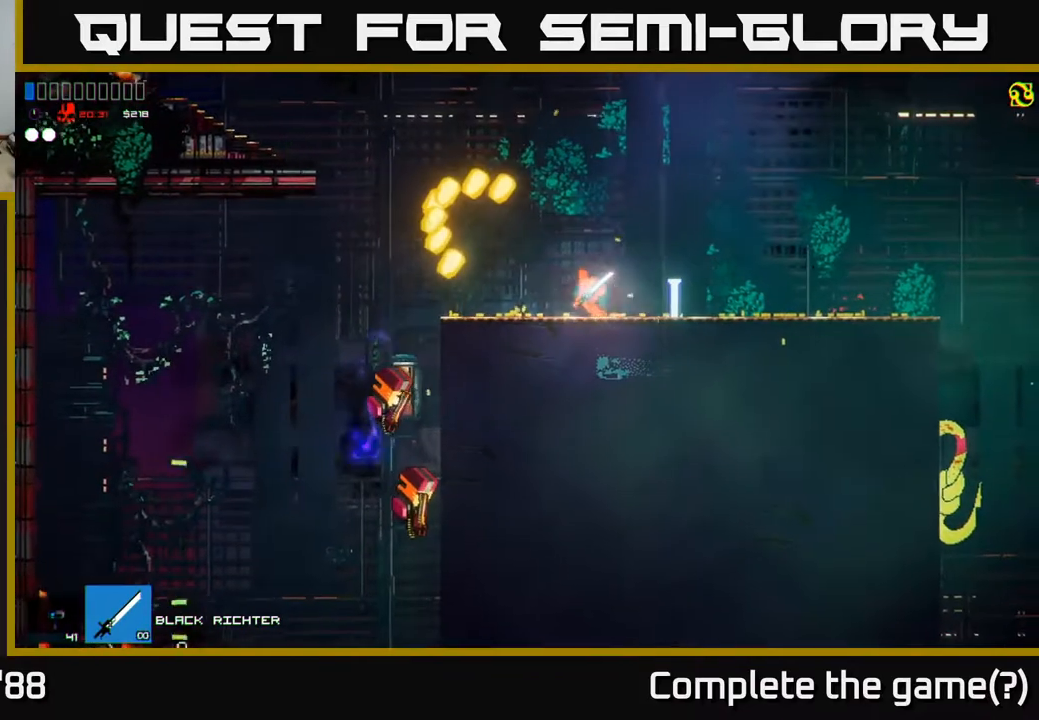
{"buttons": ["A", "R2"], "left_stick": "left", "right_stick": "down-left", "events": [[383, "R2", "down"], [500, "A", "down"]]}
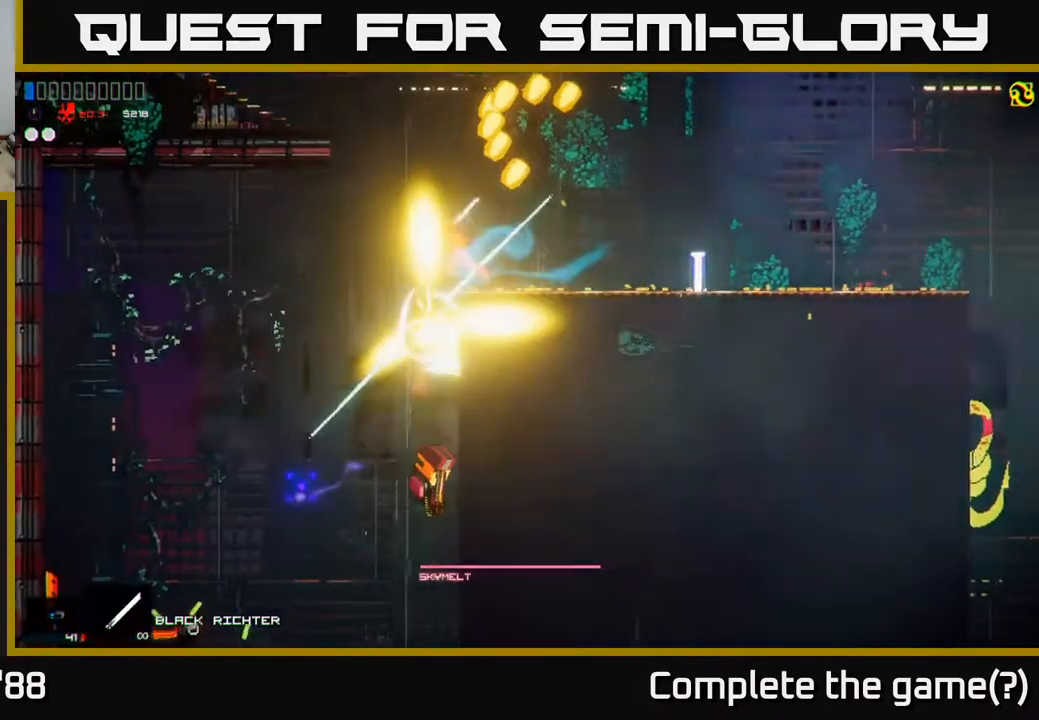
{"buttons": [], "left_stick": "center", "right_stick": "down", "events": [[50, "R2", "up"], [100, "right_stick", "down"], [117, "A", "up"], [317, "left_stick", "center"]]}
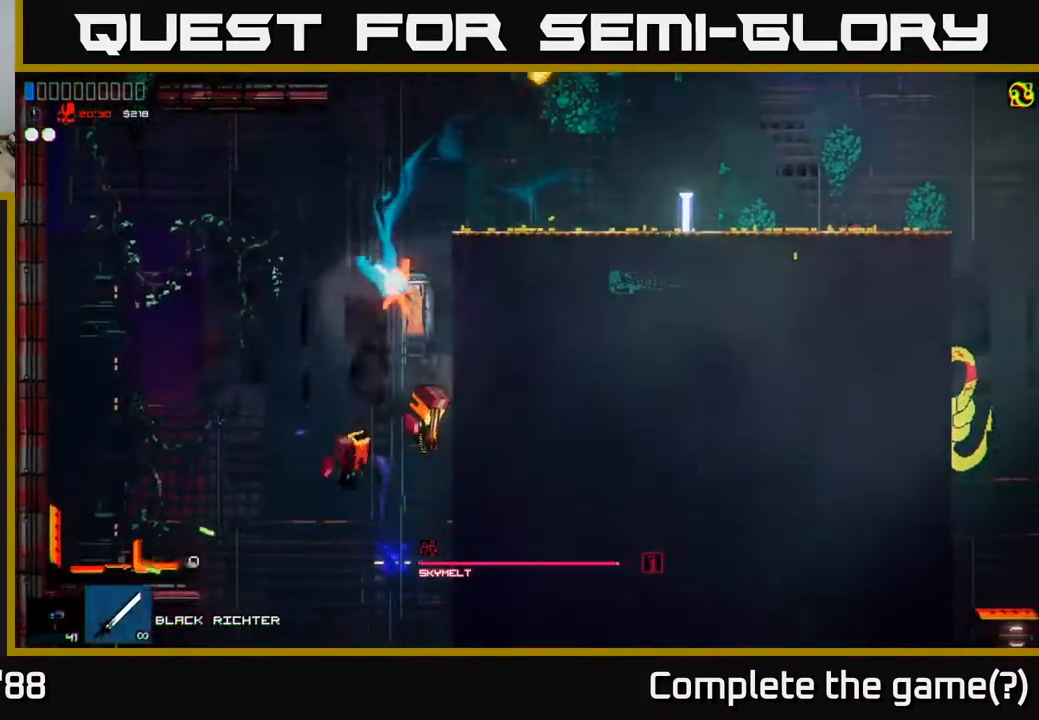
{"buttons": [], "left_stick": "left", "right_stick": "up-right", "events": [[67, "left_stick", "left"], [117, "R2", "down"], [133, "right_stick", "right"], [250, "right_stick", "up-right"], [433, "R2", "up"]]}
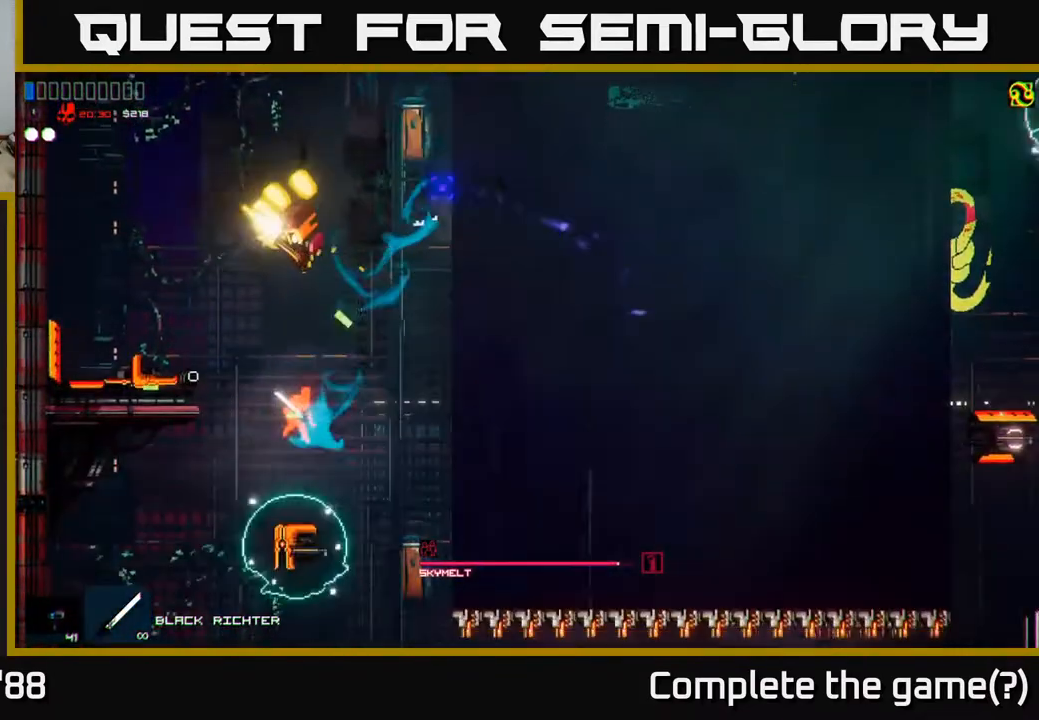
{"buttons": ["R2"], "left_stick": "right", "right_stick": "up", "events": [[17, "right_stick", "up"], [300, "R1", "down"], [317, "left_stick", "right"], [400, "R1", "up"], [483, "R2", "down"]]}
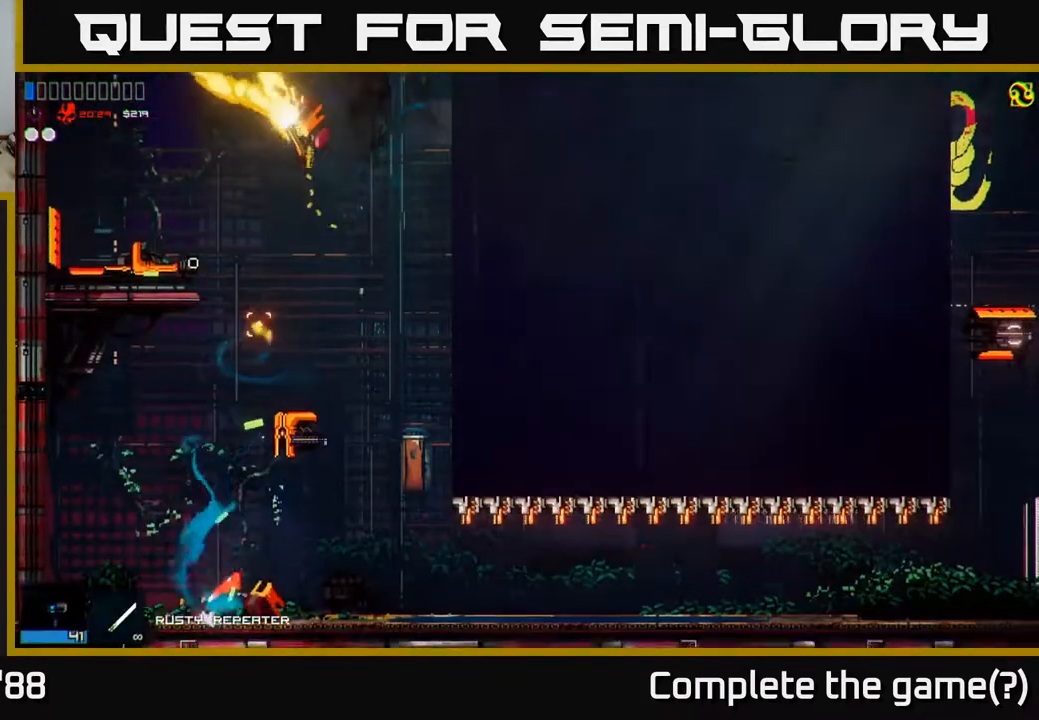
{"buttons": ["R2"], "left_stick": "right", "right_stick": "up", "events": [[100, "left_stick", "center"], [133, "R2", "up"], [167, "left_stick", "right"], [267, "left_stick", "center"], [317, "R2", "down"], [483, "left_stick", "right"]]}
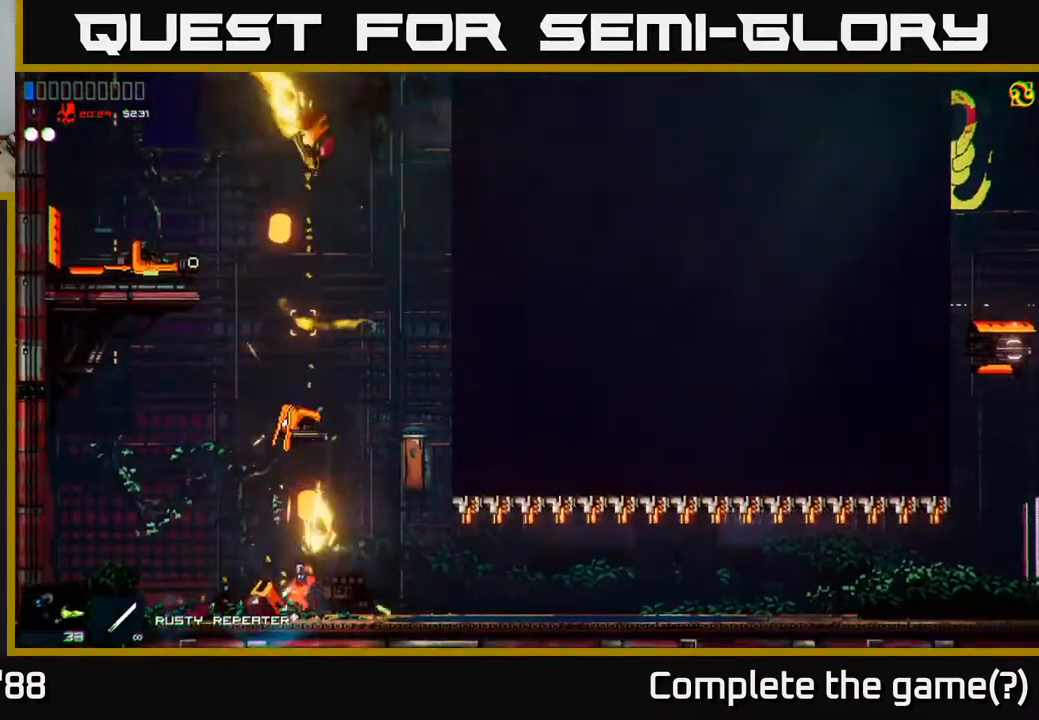
{"buttons": ["R2"], "left_stick": "center", "right_stick": "up", "events": [[150, "left_stick", "center"]]}
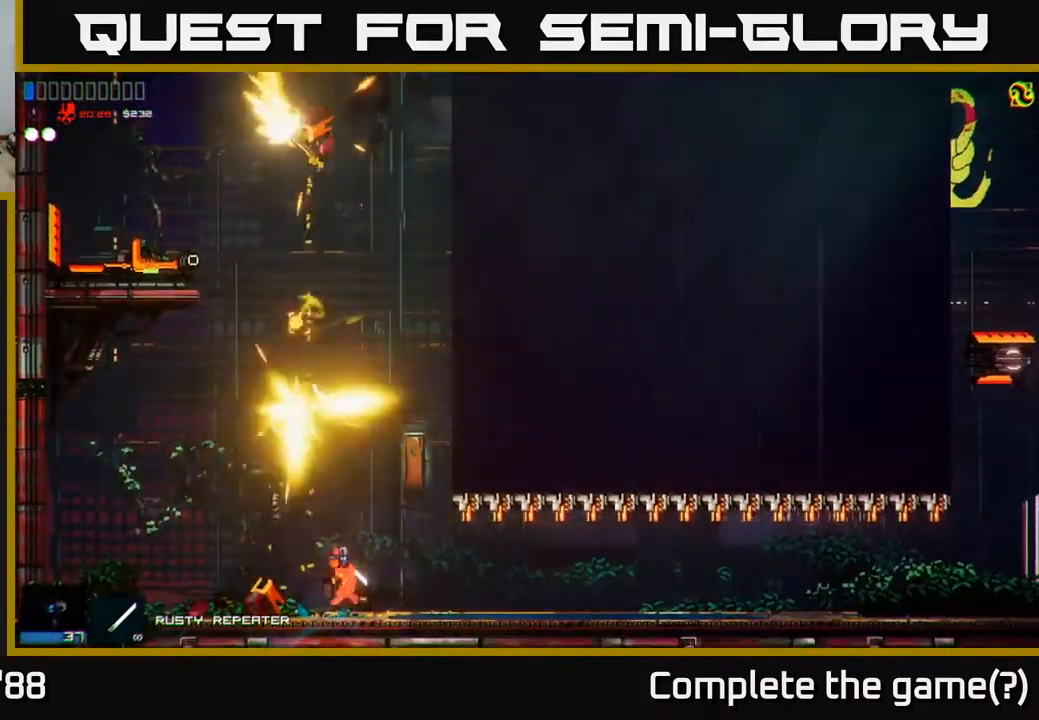
{"buttons": ["R2"], "left_stick": "center", "right_stick": "up", "events": [[150, "left_stick", "left"], [300, "left_stick", "center"]]}
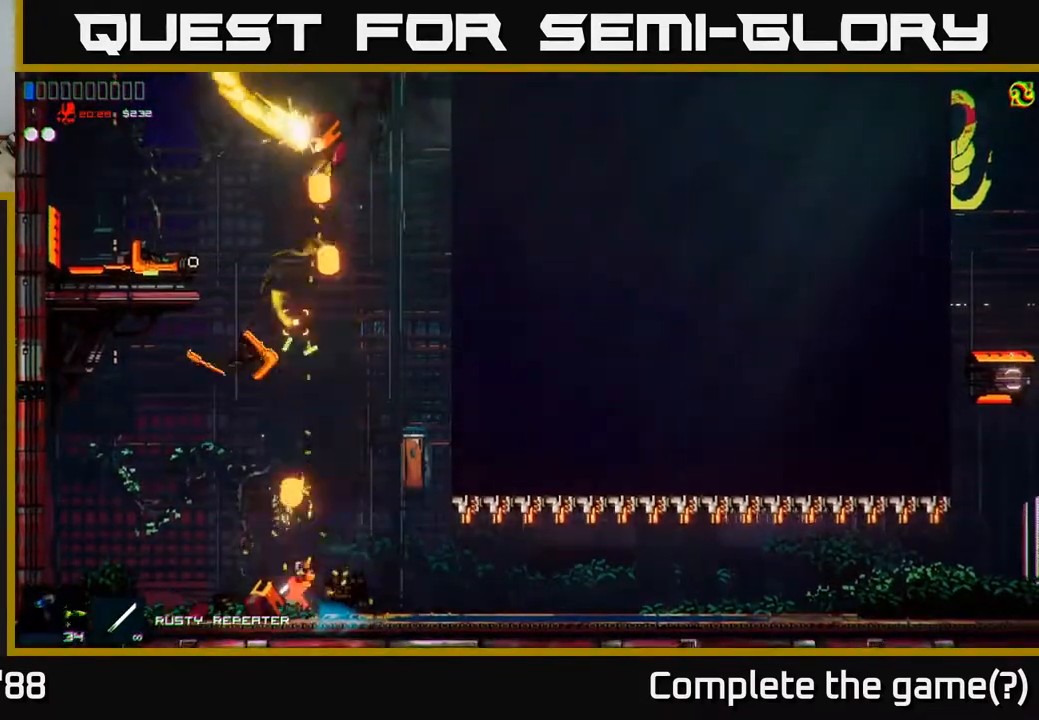
{"buttons": ["A", "R2"], "left_stick": "center", "right_stick": "up", "events": [[167, "left_stick", "left"], [283, "left_stick", "center"], [400, "A", "down"]]}
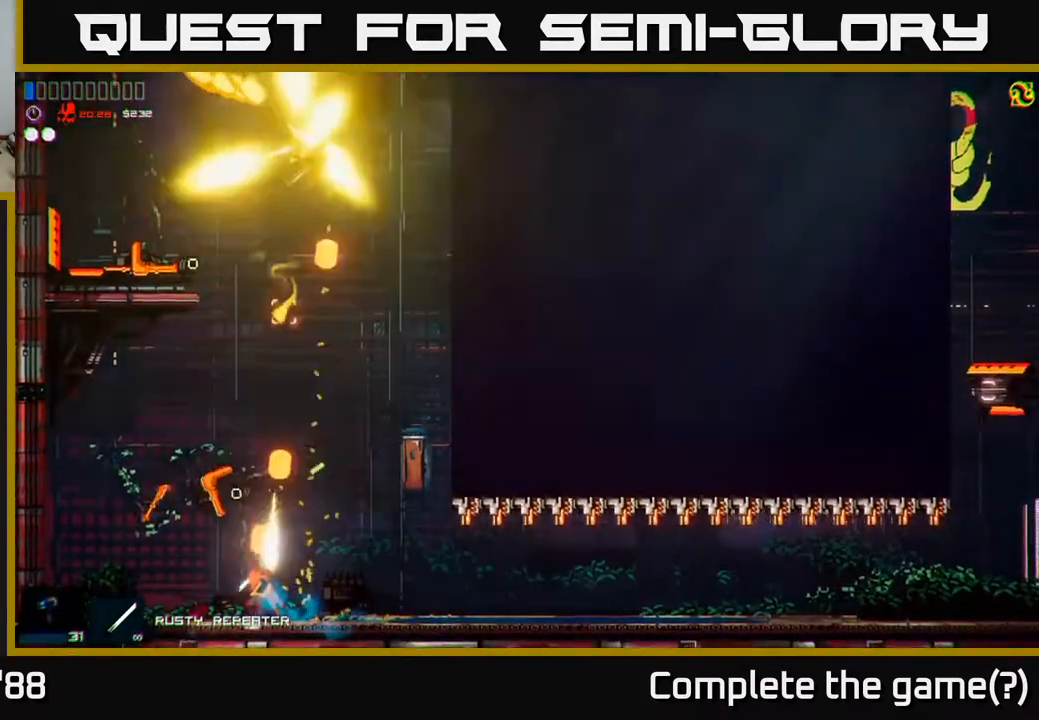
{"buttons": ["R1"], "left_stick": "center", "right_stick": "up", "events": [[100, "R2", "up"], [183, "A", "up"], [500, "R1", "down"]]}
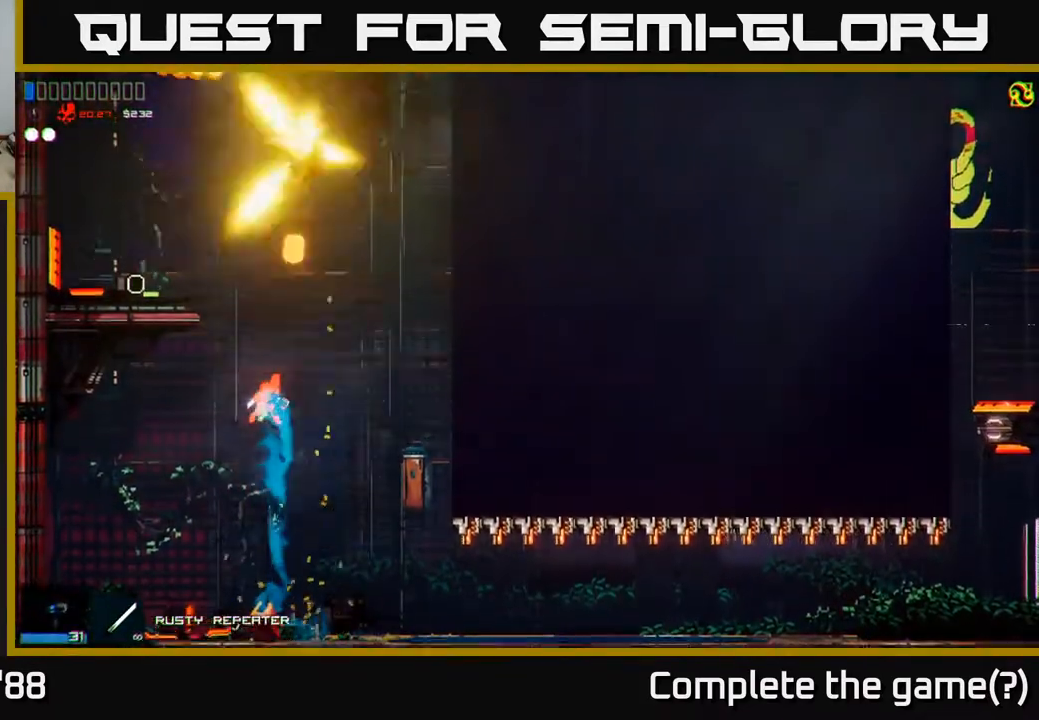
{"buttons": [], "left_stick": "center", "right_stick": "center", "events": [[150, "R1", "up"], [400, "right_stick", "center"]]}
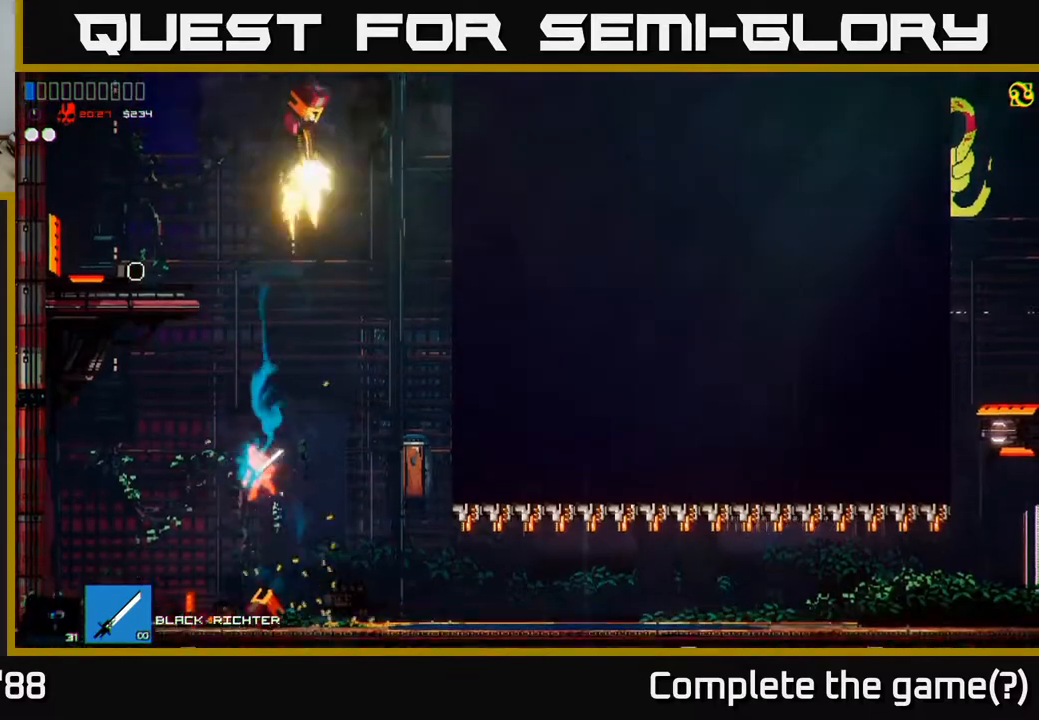
{"buttons": [], "left_stick": "left", "right_stick": "up", "events": [[17, "right_stick", "up"], [200, "A", "down"], [433, "left_stick", "left"], [467, "A", "up"]]}
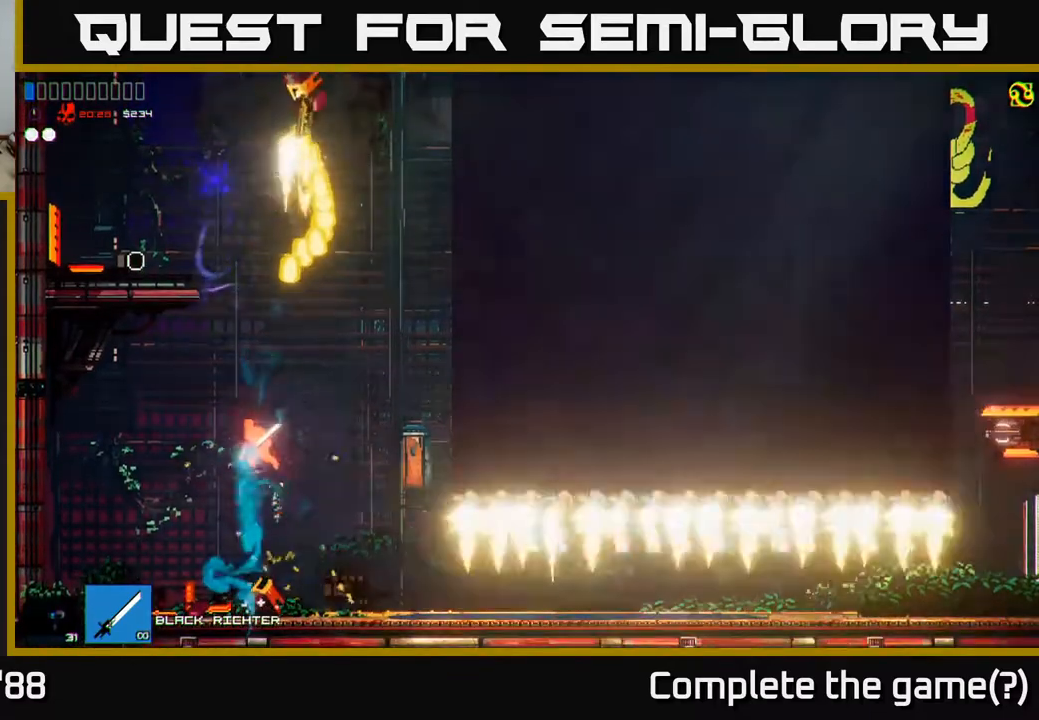
{"buttons": ["A", "R2"], "left_stick": "up-left", "right_stick": "up", "events": [[117, "left_stick", "center"], [200, "A", "down"], [217, "left_stick", "up"], [433, "R2", "down"], [500, "left_stick", "up-left"]]}
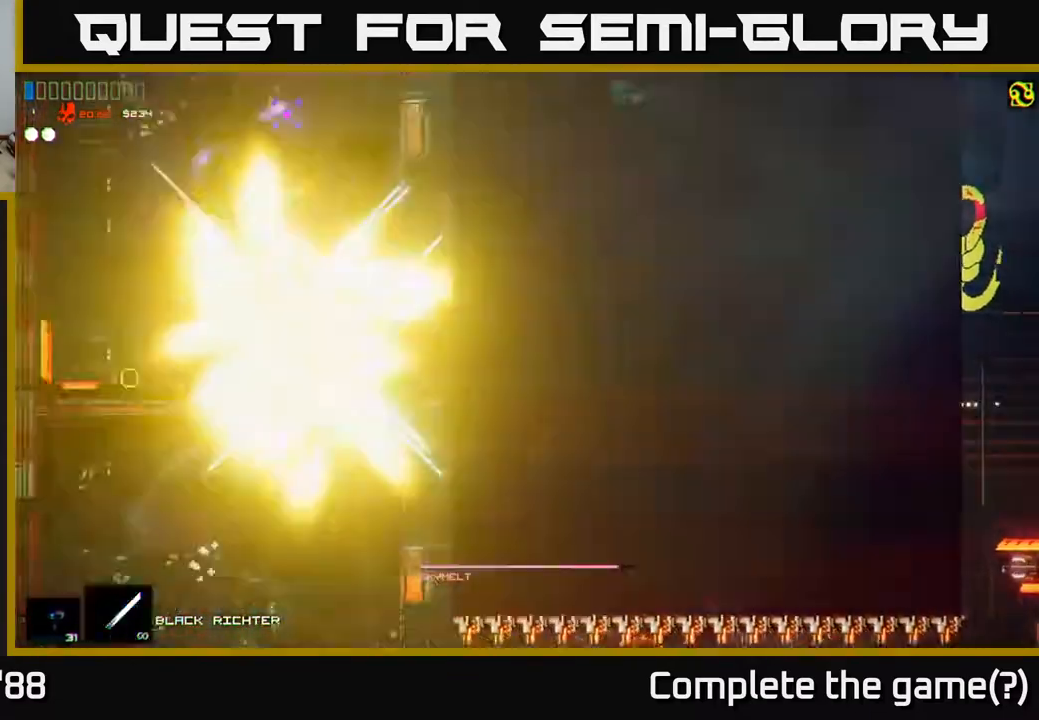
{"buttons": [], "left_stick": "left", "right_stick": "up", "events": [[150, "R2", "up"], [283, "A", "up"], [483, "left_stick", "left"]]}
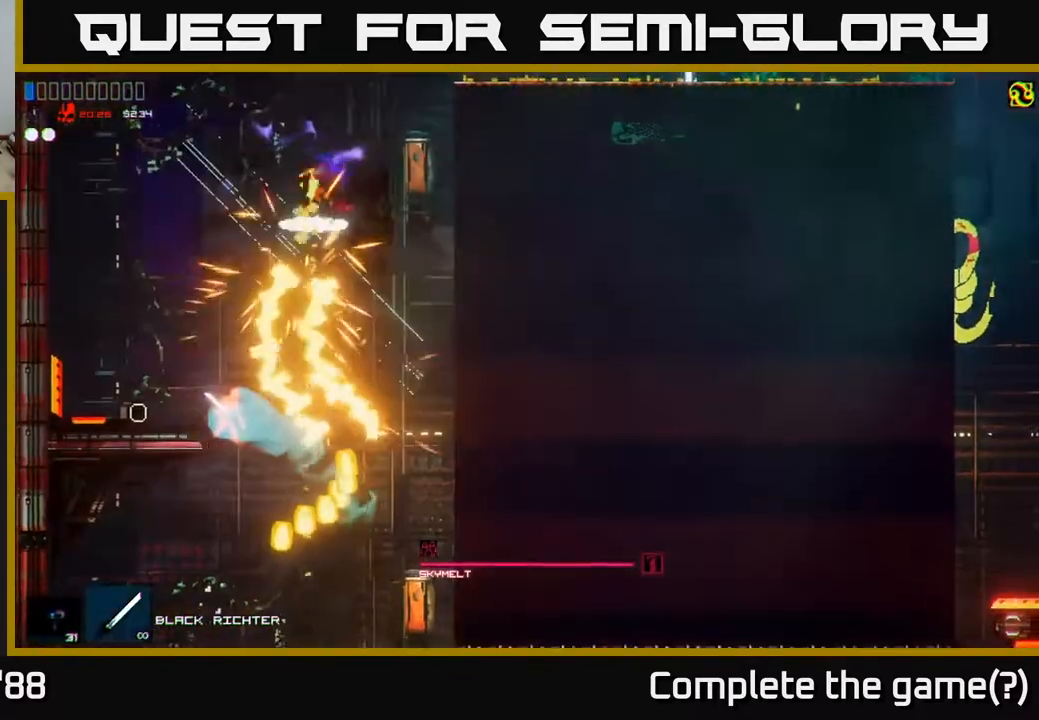
{"buttons": [], "left_stick": "center", "right_stick": "up-right", "events": [[417, "right_stick", "up-right"], [500, "left_stick", "center"]]}